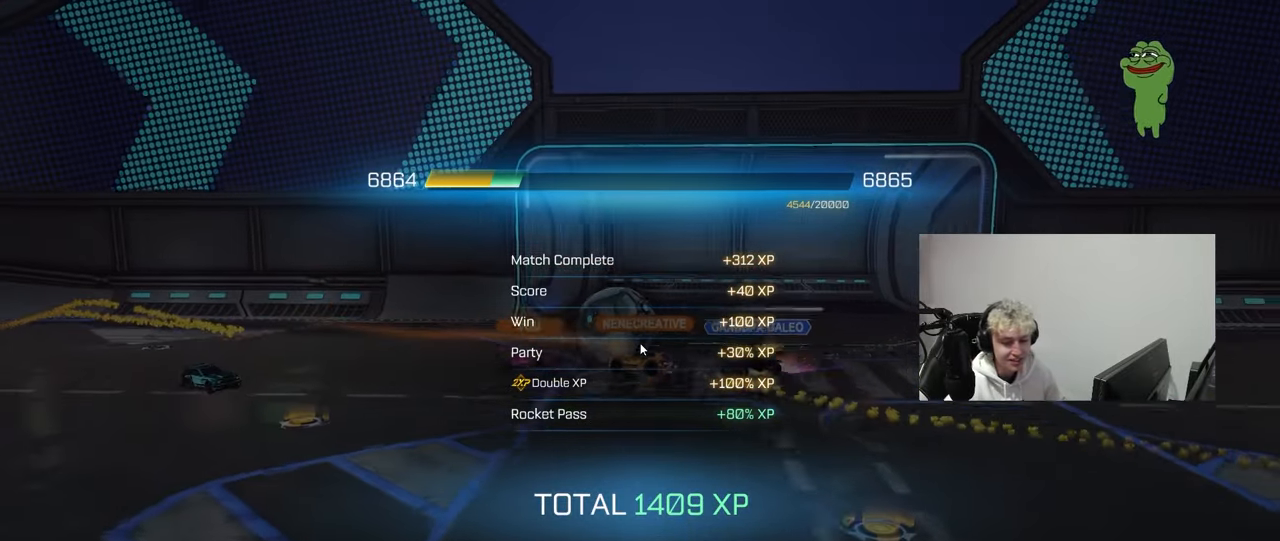
Gameplay with keyboard and mouse; each line is a JSON object with the keys and mouse buttons held at the frame after it. "events" lists presses ("down") and releases ("up") of "1", "2", "3", "4", "5", "a", "alt", "c", "caps_lock", "ctrl", "d", "e", "f", "g", "q", "r", "s", "shift", "space", "t", "tab", "v", "w", "x", "z", "mouse_left", "mouse_wheel" and "mouse_right" between this image and that frame as [ms after this image, input, new state], when the widget could be followed in between. "mouse_left", "mouse_wheel", "mouse_right" = the "left", "wheel", "right" buttons of the "mouse" list. No other keys are recorded. "wheel" means that the mouse wheel is clicked or scrolled. "mouse_move" is the direction in which the mouse moves at that frame (one of eight, or "still"), when it could be read.
{"keys": [], "mouse": [], "mouse_move": "still", "events": [[33, "mouse_left", "down"], [167, "mouse_left", "up"]]}
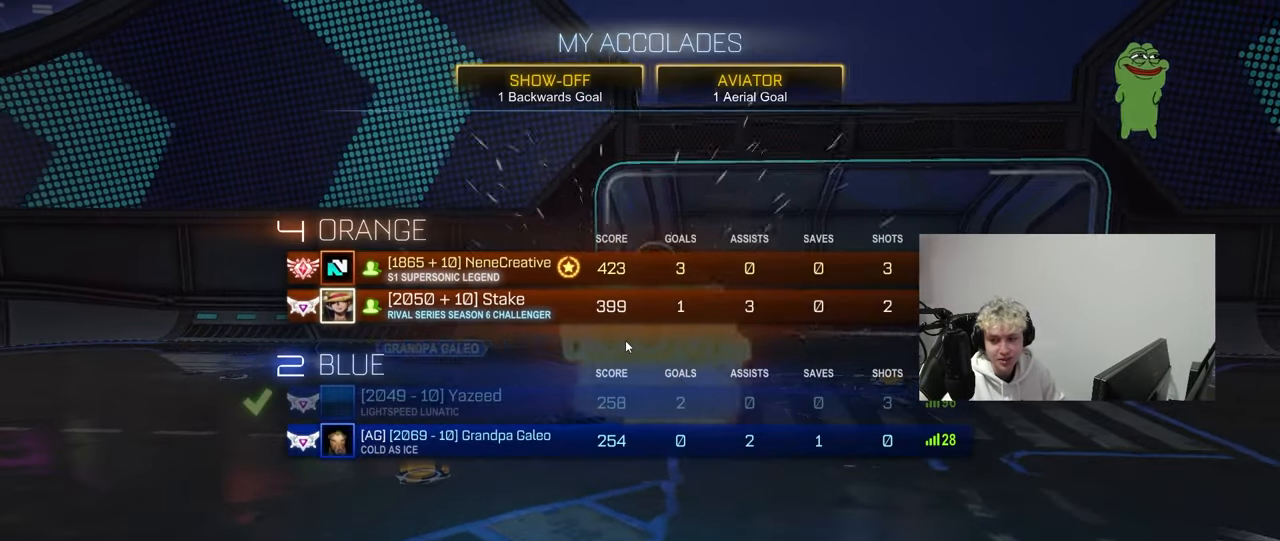
{"keys": [], "mouse": [], "mouse_move": "still", "events": []}
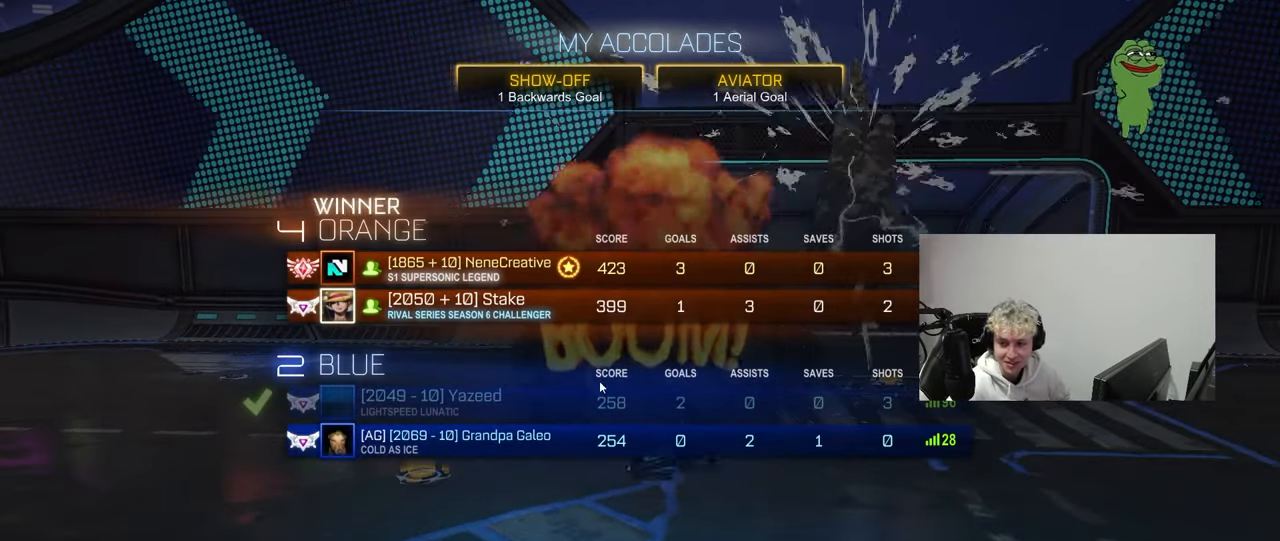
{"keys": [], "mouse": [], "mouse_move": "down-right", "events": []}
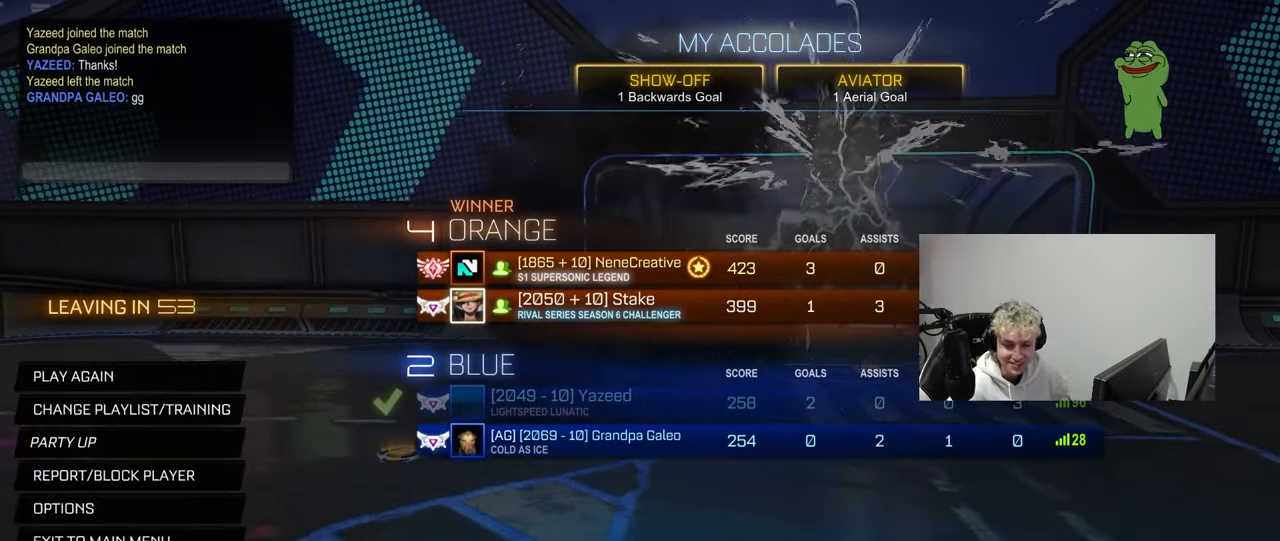
{"keys": [], "mouse": [], "mouse_move": "still", "events": []}
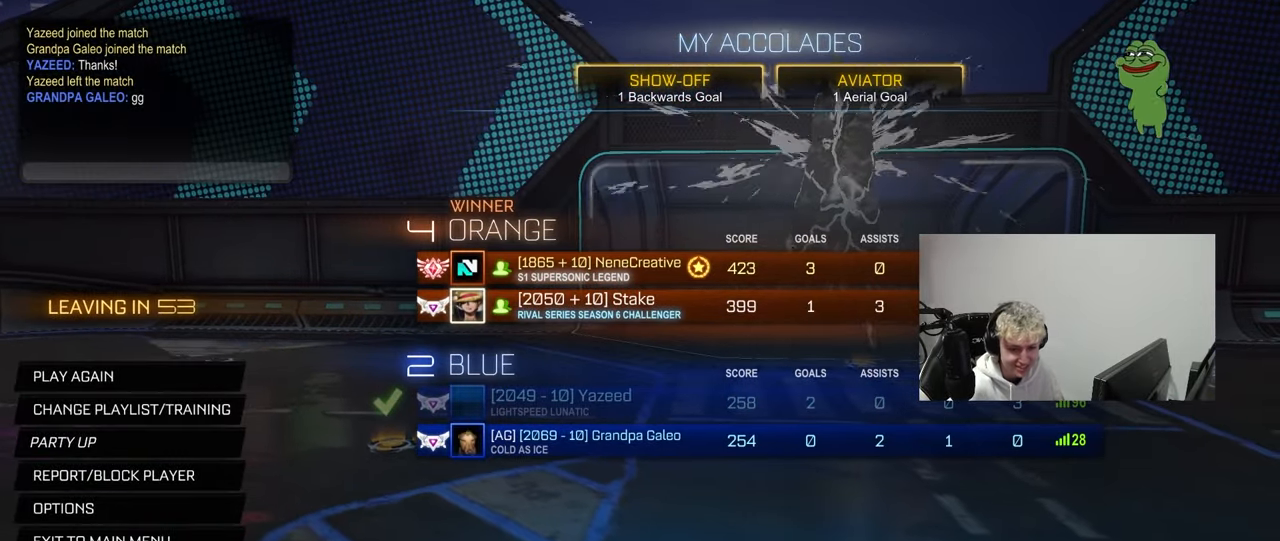
{"keys": [], "mouse": [], "mouse_move": "still", "events": []}